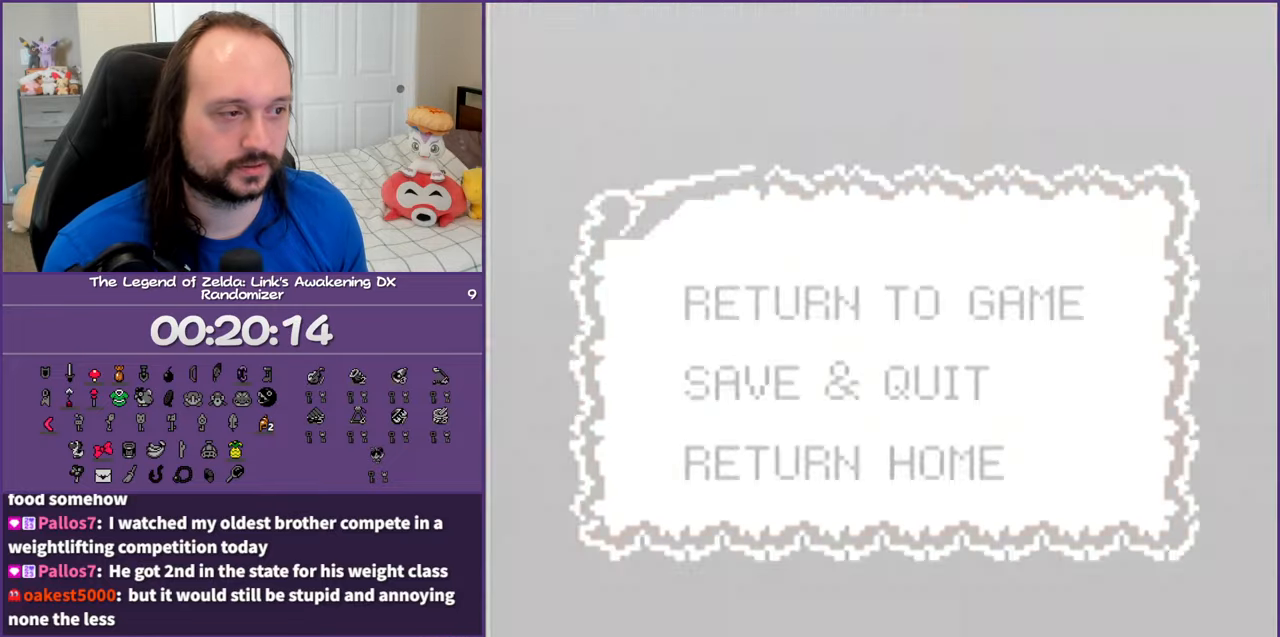
Gameplay with a controller (Nintendo layout); each line is a JSON object with the inputs held at the frame after it. "events" lists button and stick changes between this image and that frame as [ms after this image, input, new state], when the widget could be followed in between. Not read: L3 R3 START.
{"buttons": [], "events": [[367, "DPAD_DOWN", "down"], [483, "DPAD_DOWN", "up"]]}
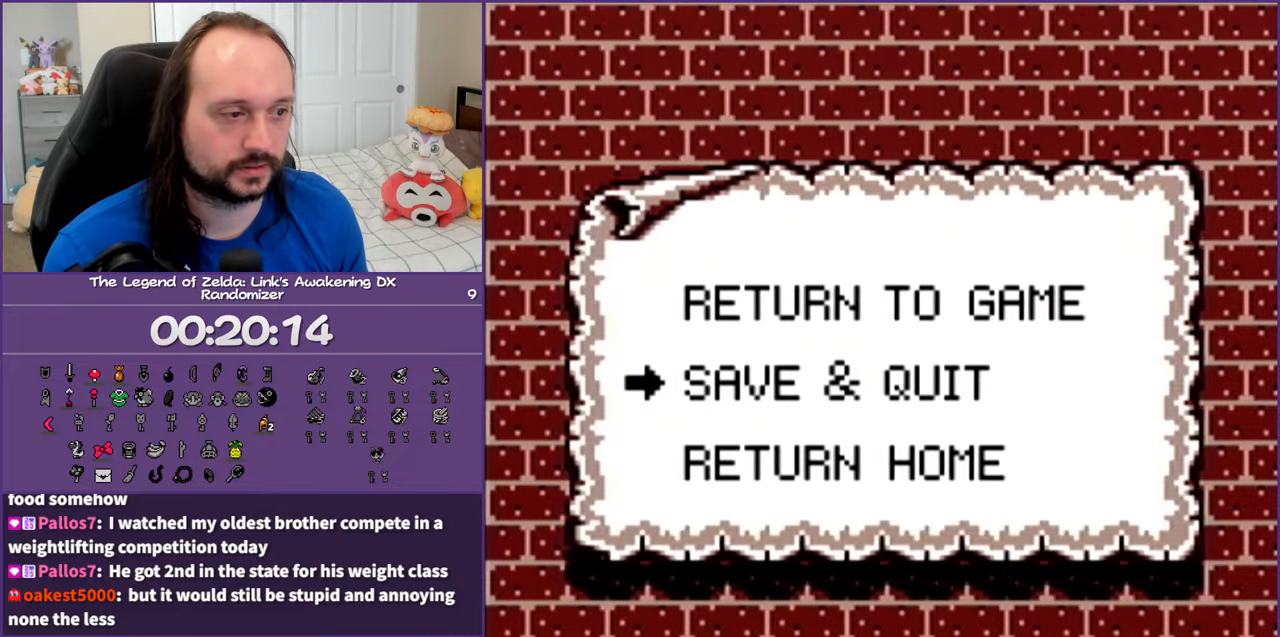
{"buttons": [], "events": [[50, "DPAD_DOWN", "down"], [200, "A", "down"], [200, "DPAD_DOWN", "up"], [283, "A", "up"]]}
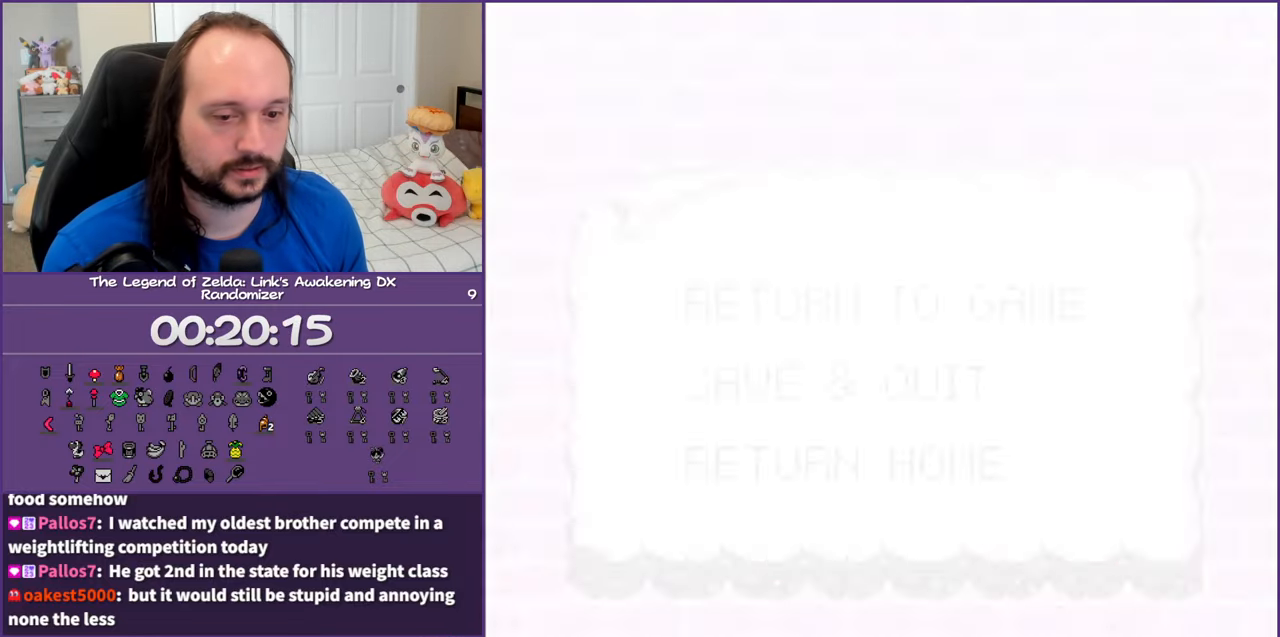
{"buttons": [], "events": []}
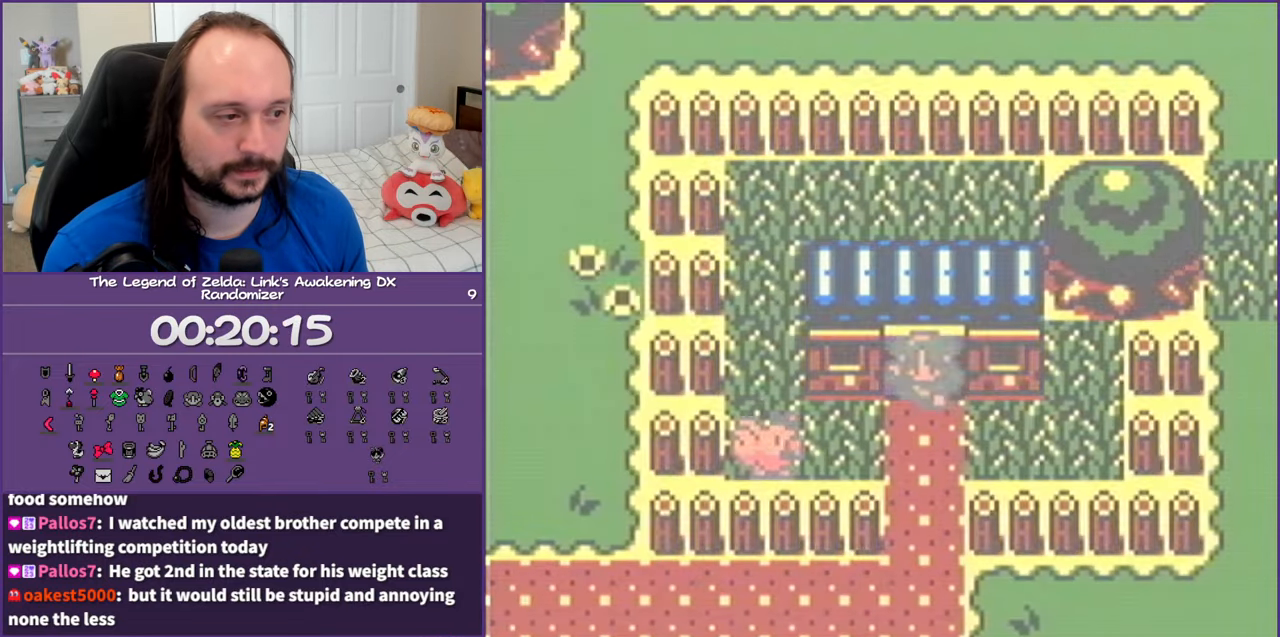
{"buttons": ["DPAD_DOWN"], "events": [[233, "DPAD_DOWN", "down"]]}
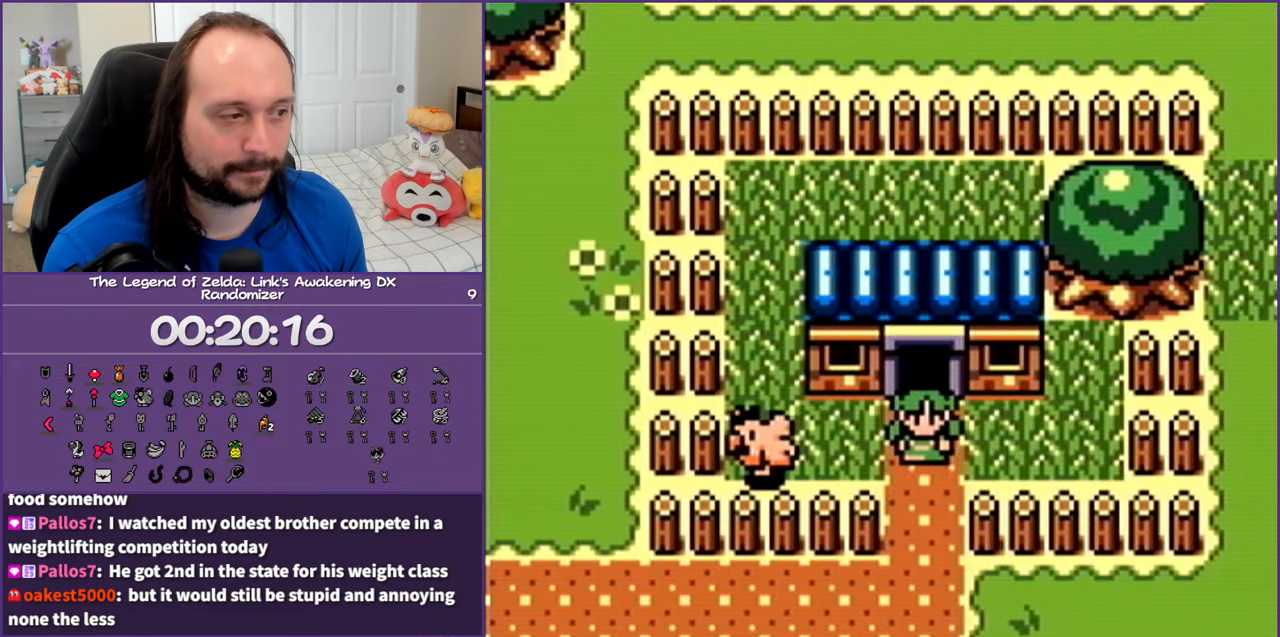
{"buttons": ["DPAD_LEFT"], "events": [[383, "DPAD_LEFT", "down"], [433, "DPAD_DOWN", "up"]]}
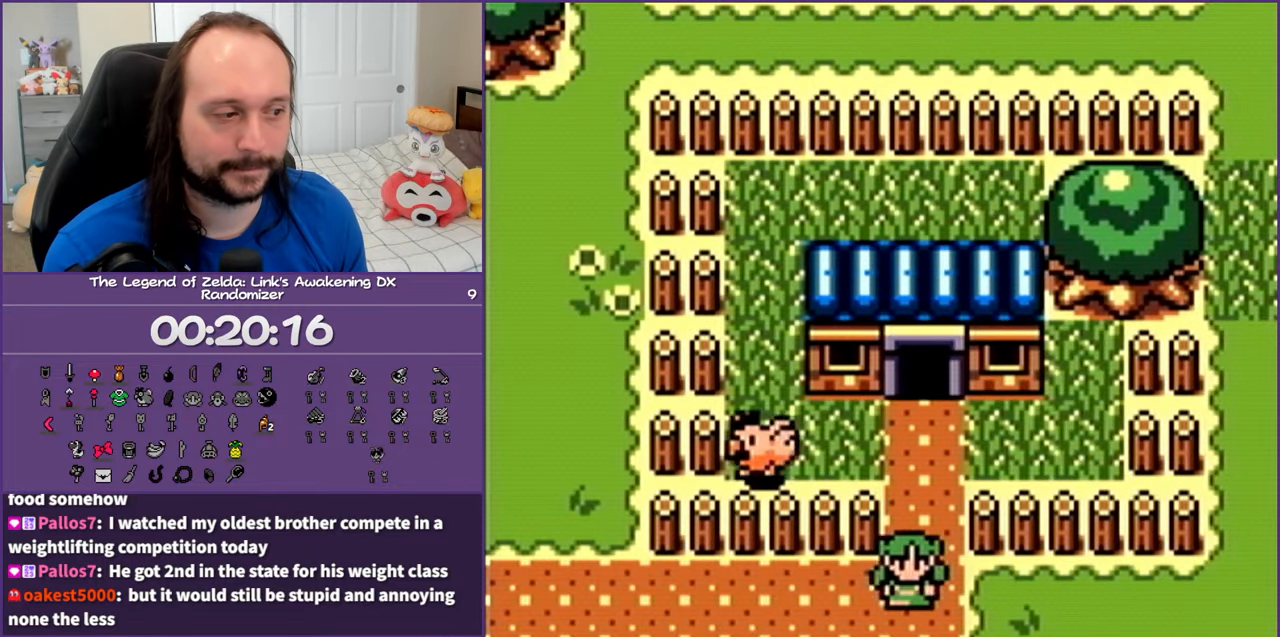
{"buttons": ["DPAD_LEFT"], "events": []}
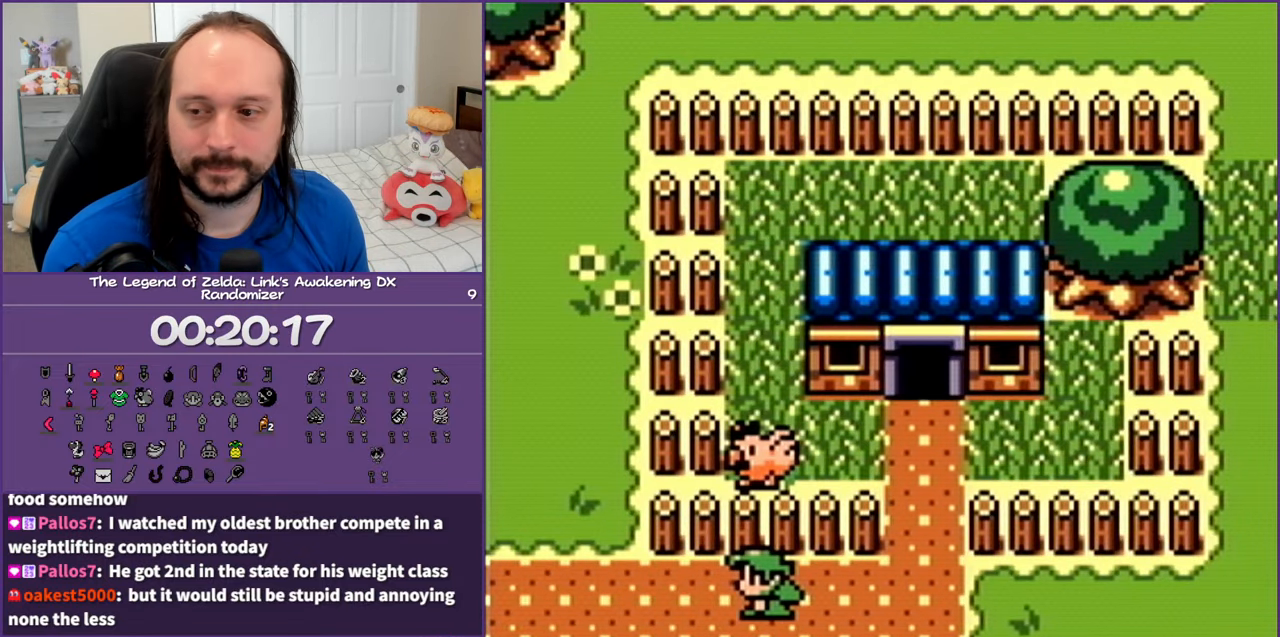
{"buttons": ["DPAD_LEFT"], "events": []}
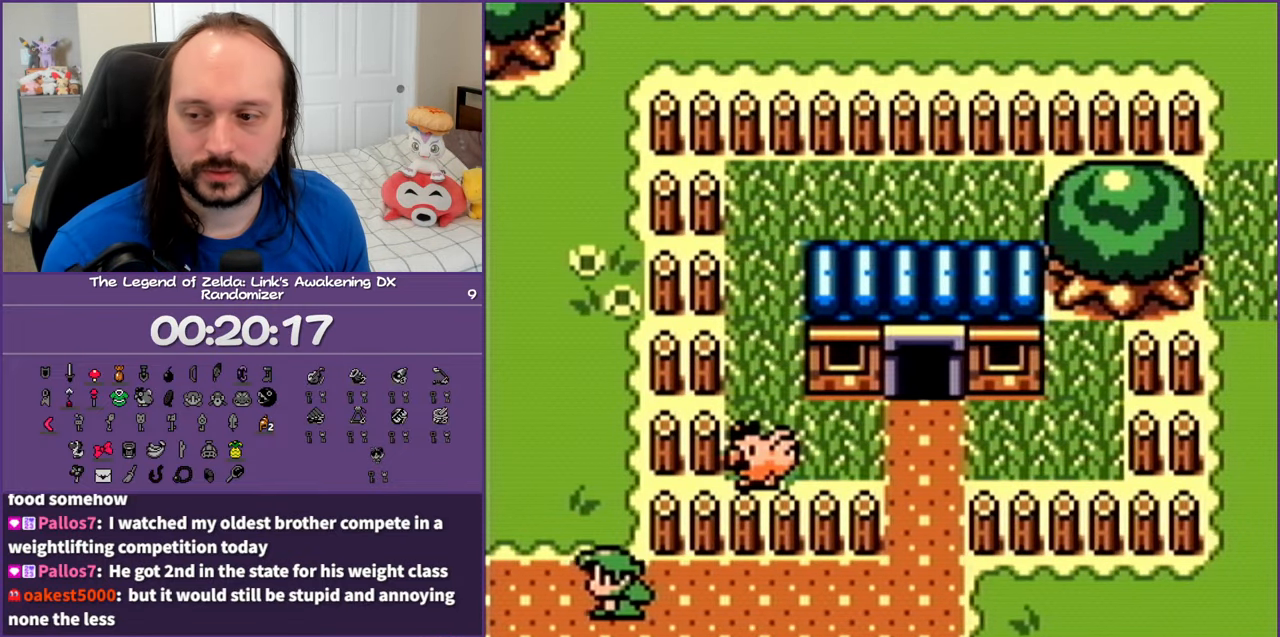
{"buttons": ["DPAD_UP", "DPAD_LEFT"], "events": [[167, "DPAD_UP", "down"]]}
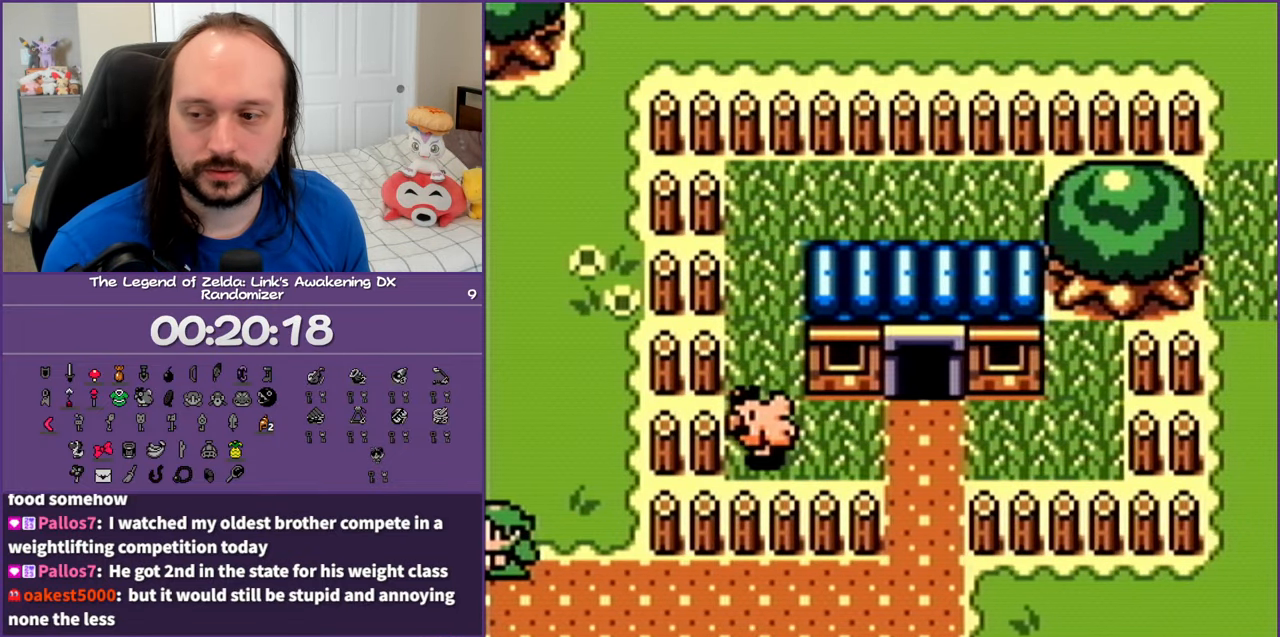
{"buttons": ["DPAD_UP", "DPAD_LEFT"], "events": []}
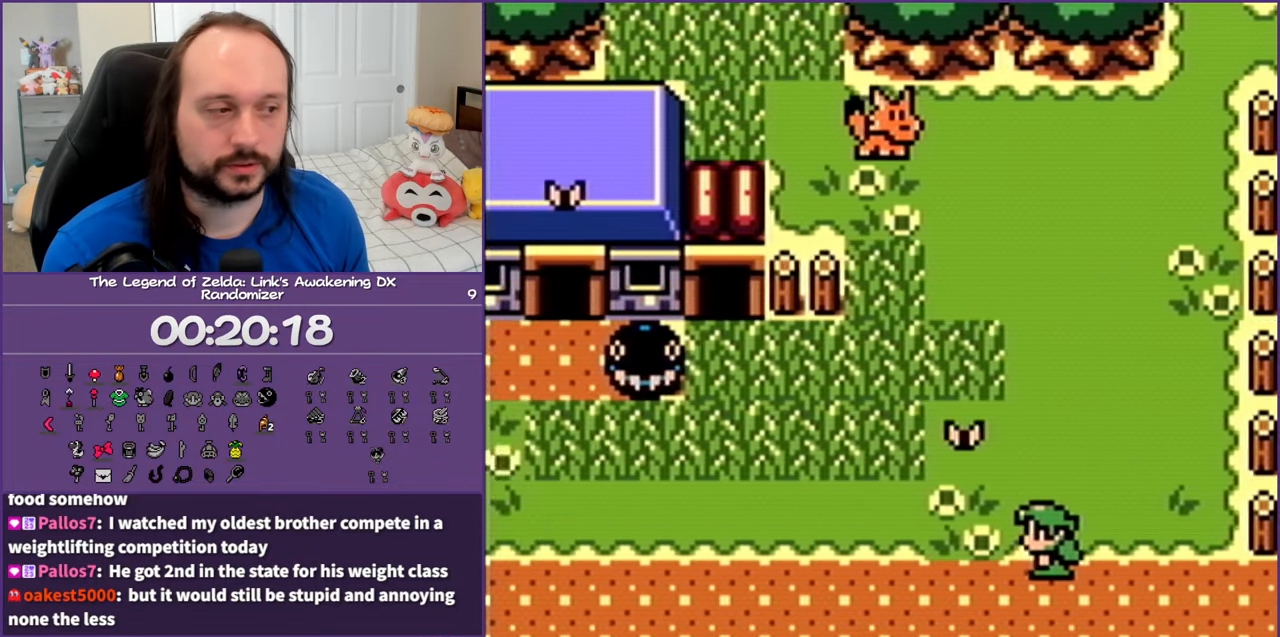
{"buttons": ["DPAD_LEFT"], "events": [[183, "DPAD_UP", "up"]]}
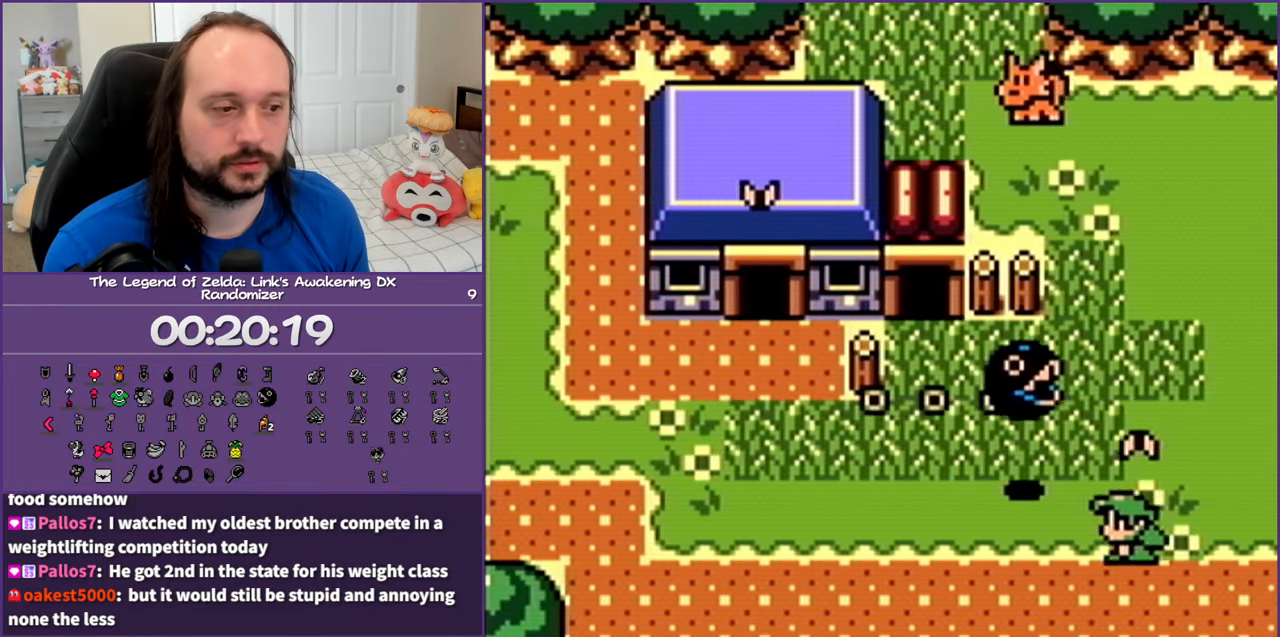
{"buttons": ["DPAD_LEFT"], "events": []}
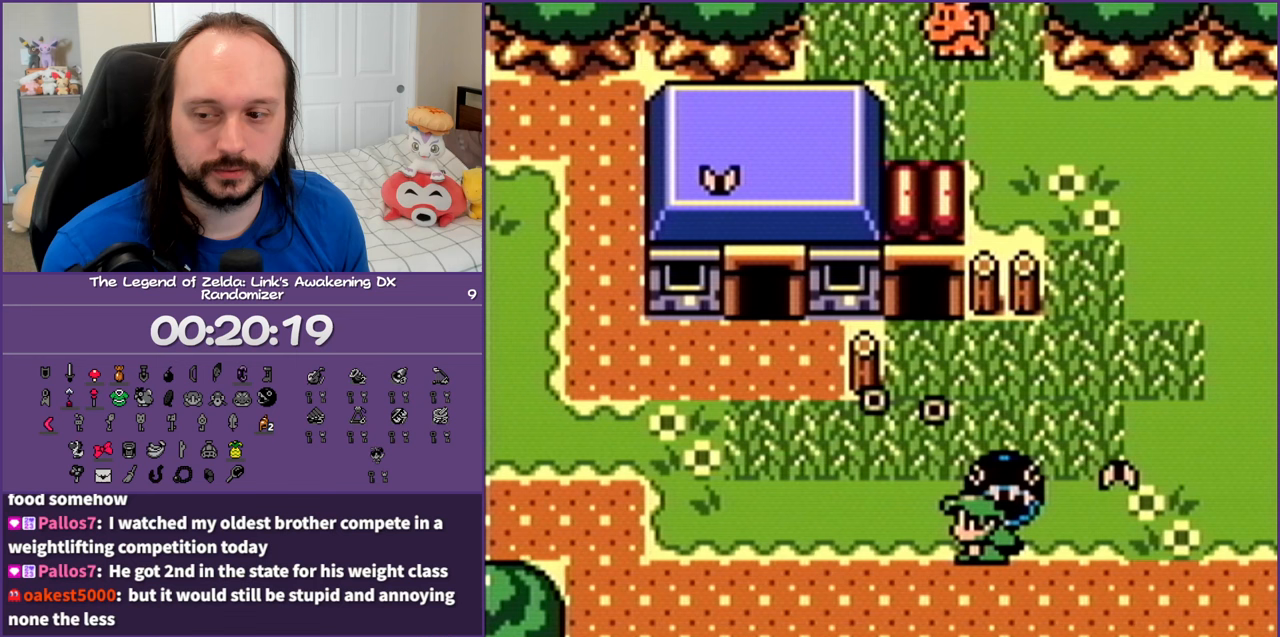
{"buttons": ["DPAD_LEFT"], "events": []}
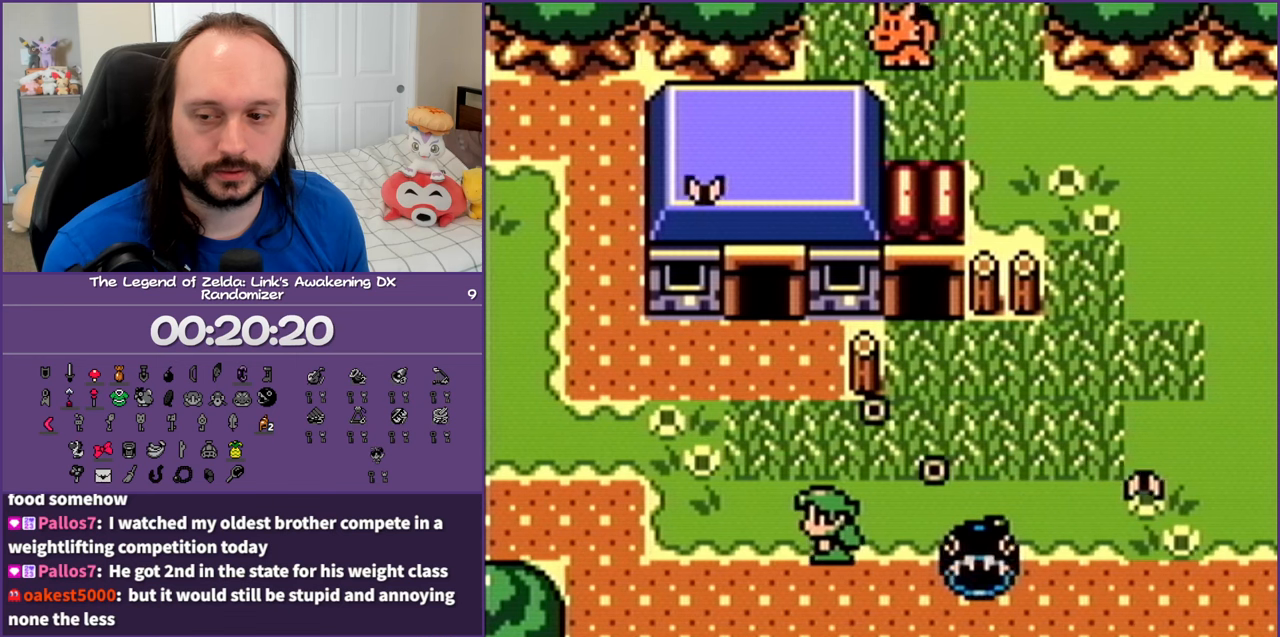
{"buttons": ["DPAD_UP", "DPAD_LEFT"], "events": [[183, "DPAD_UP", "down"]]}
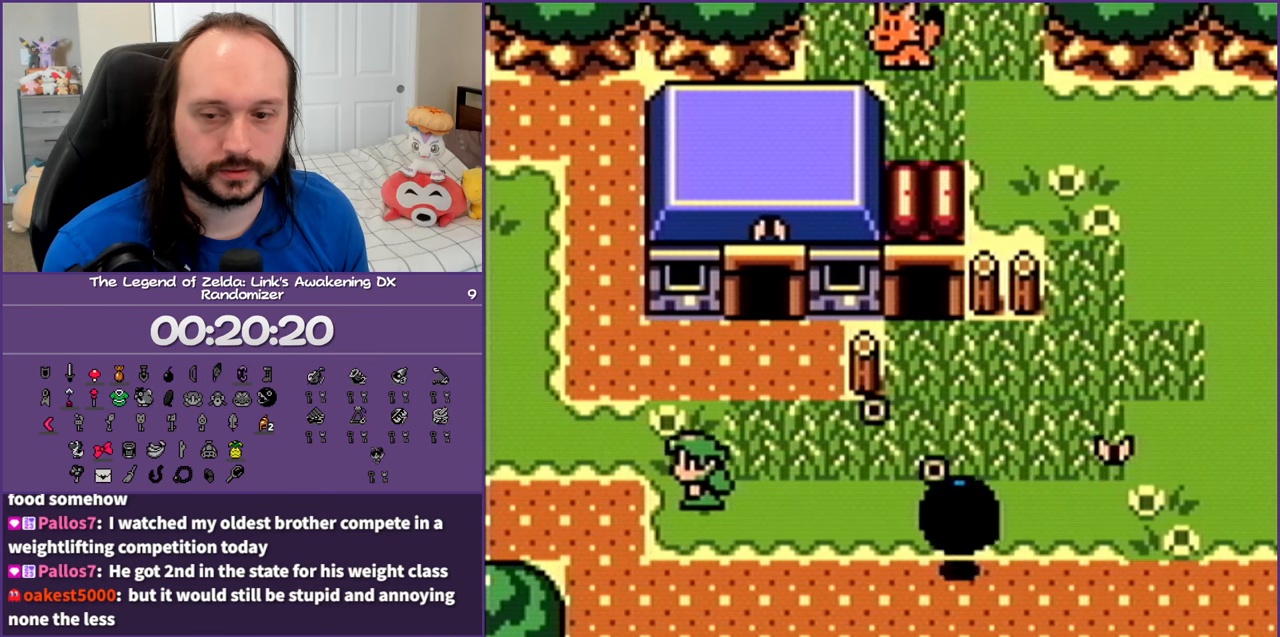
{"buttons": ["DPAD_UP", "DPAD_LEFT"], "events": []}
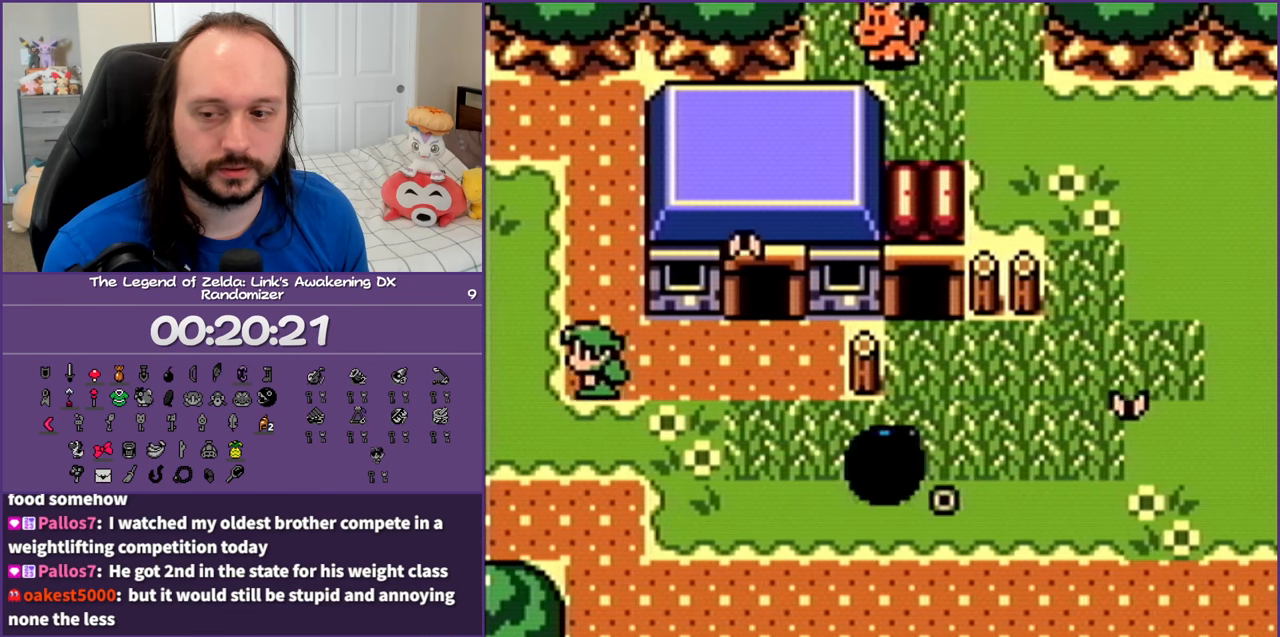
{"buttons": ["DPAD_UP", "DPAD_LEFT"], "events": []}
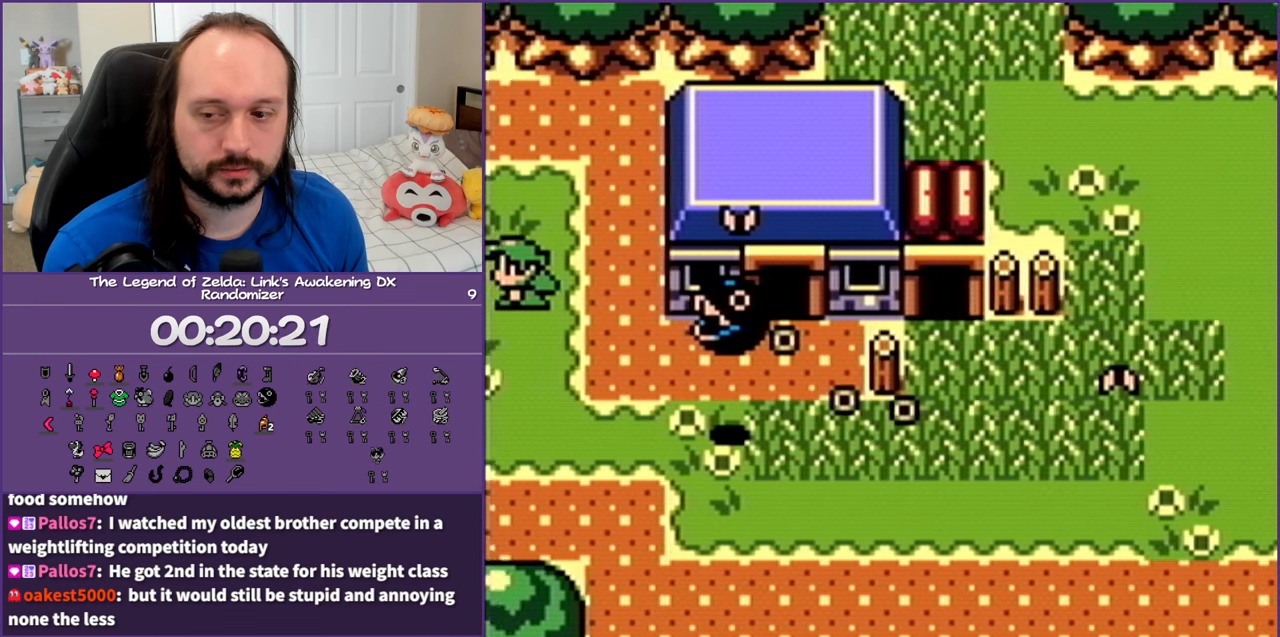
{"buttons": ["DPAD_UP", "DPAD_LEFT"], "events": []}
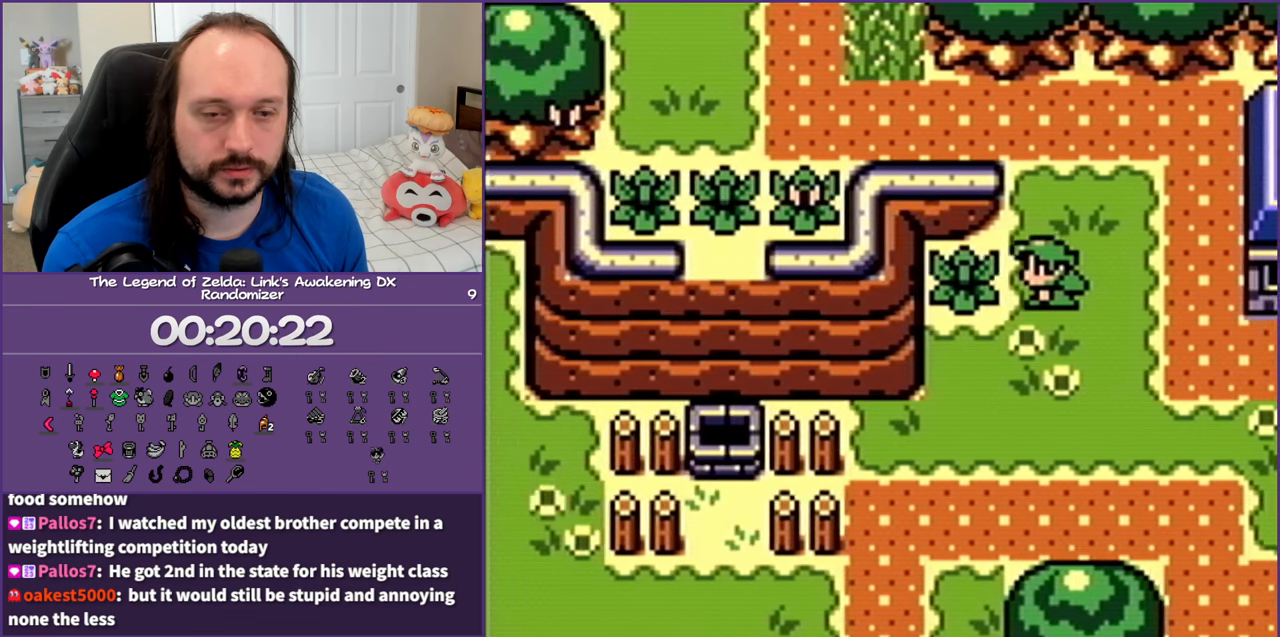
{"buttons": ["DPAD_UP"], "events": [[333, "DPAD_LEFT", "up"]]}
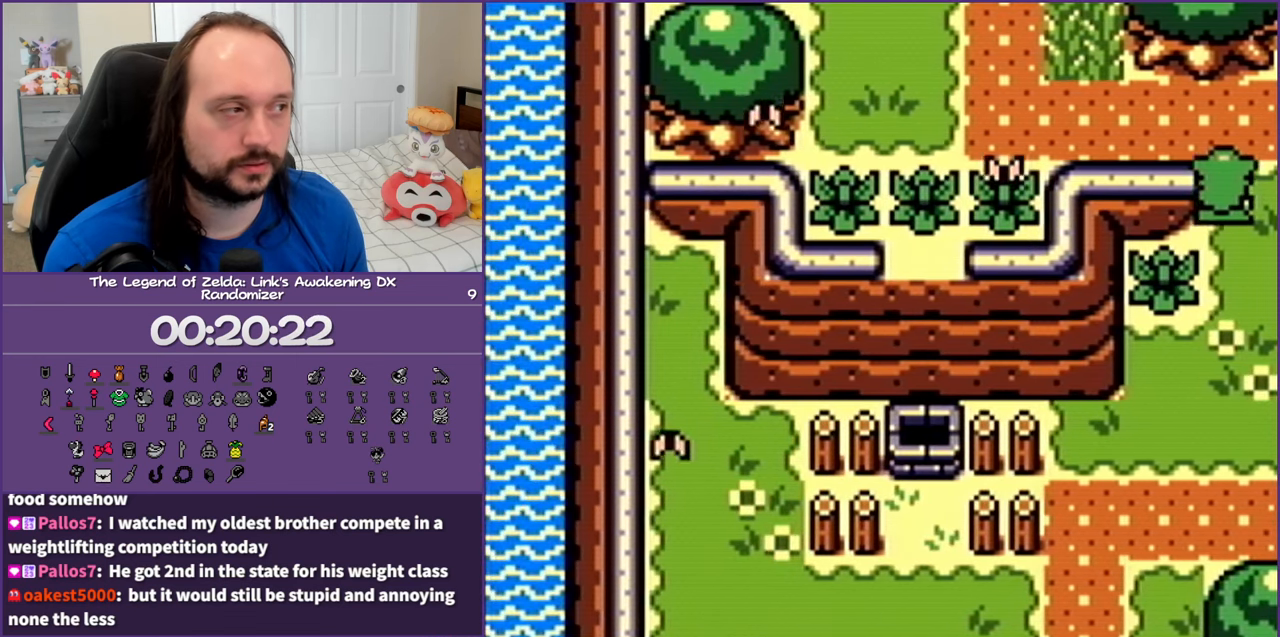
{"buttons": ["DPAD_LEFT"], "events": [[83, "DPAD_LEFT", "down"], [200, "DPAD_UP", "up"]]}
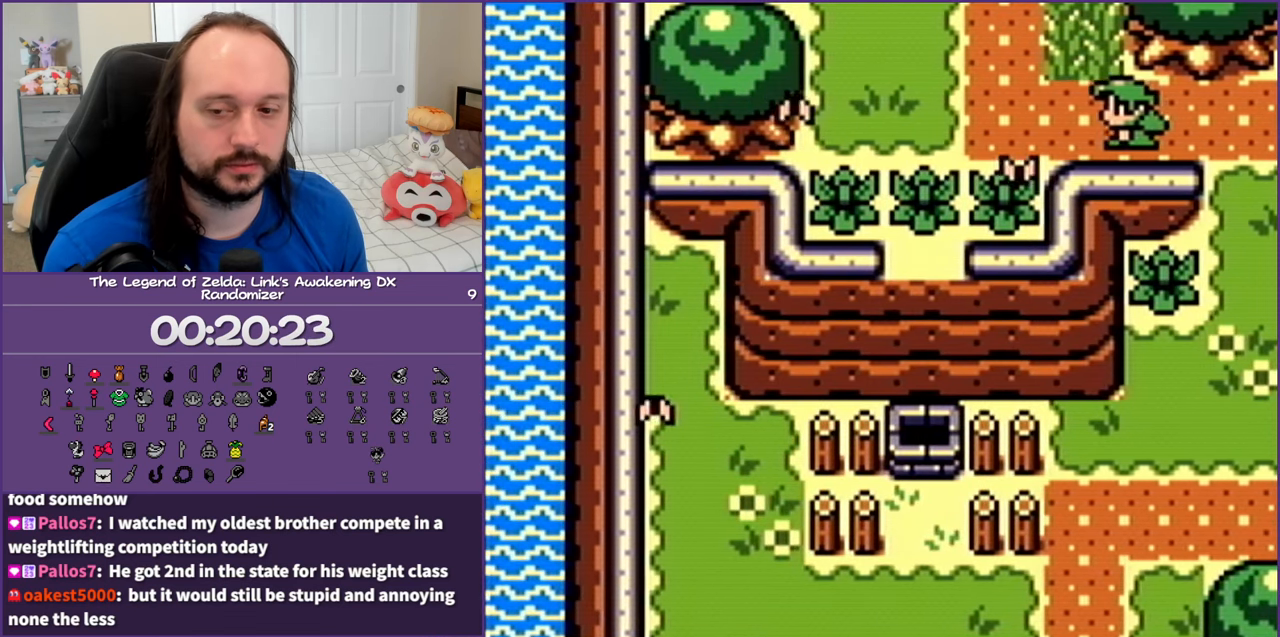
{"buttons": ["DPAD_UP", "DPAD_LEFT"], "events": [[483, "DPAD_UP", "down"]]}